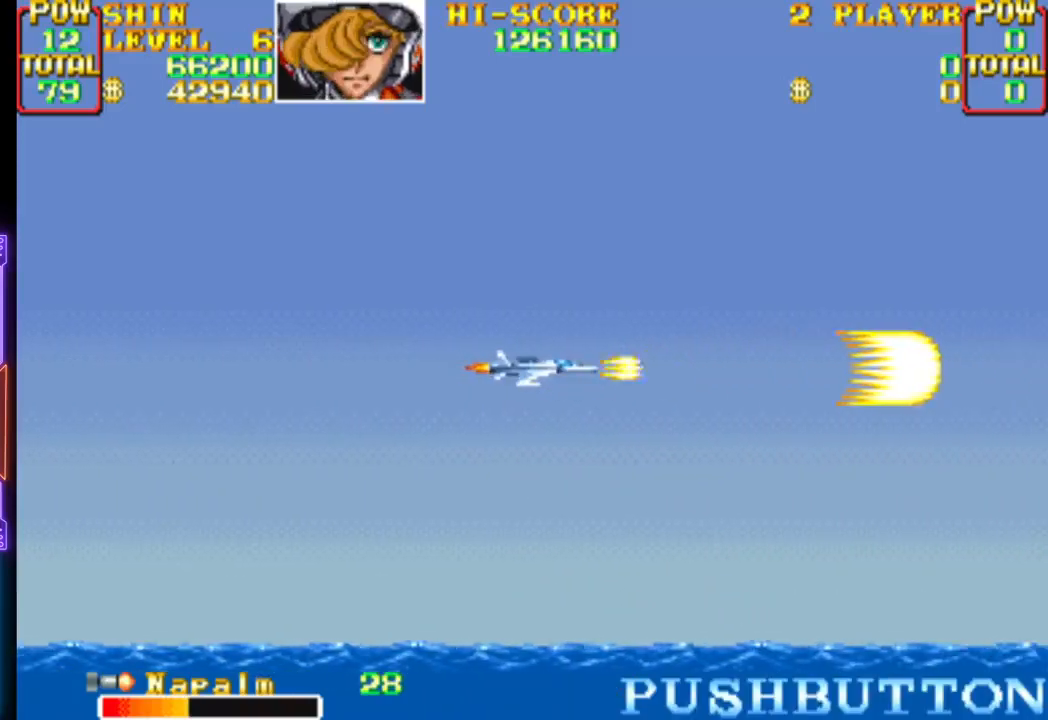
Gameplay with a controller (PlayStation layout); each line is a JSON object with the inputs held at the frame after it. "events" lists button and stick changes between this image and that frame as [ms after this image, input, new state], when the widget could be followed in between. Not read: left_stick right_stick.
{"buttons": ["CROSS"], "events": [[83, "CROSS", "up"], [117, "CROSS", "down"], [150, "DPAD_LEFT", "down"], [300, "CROSS", "up"], [317, "DPAD_LEFT", "up"], [367, "CROSS", "down"]]}
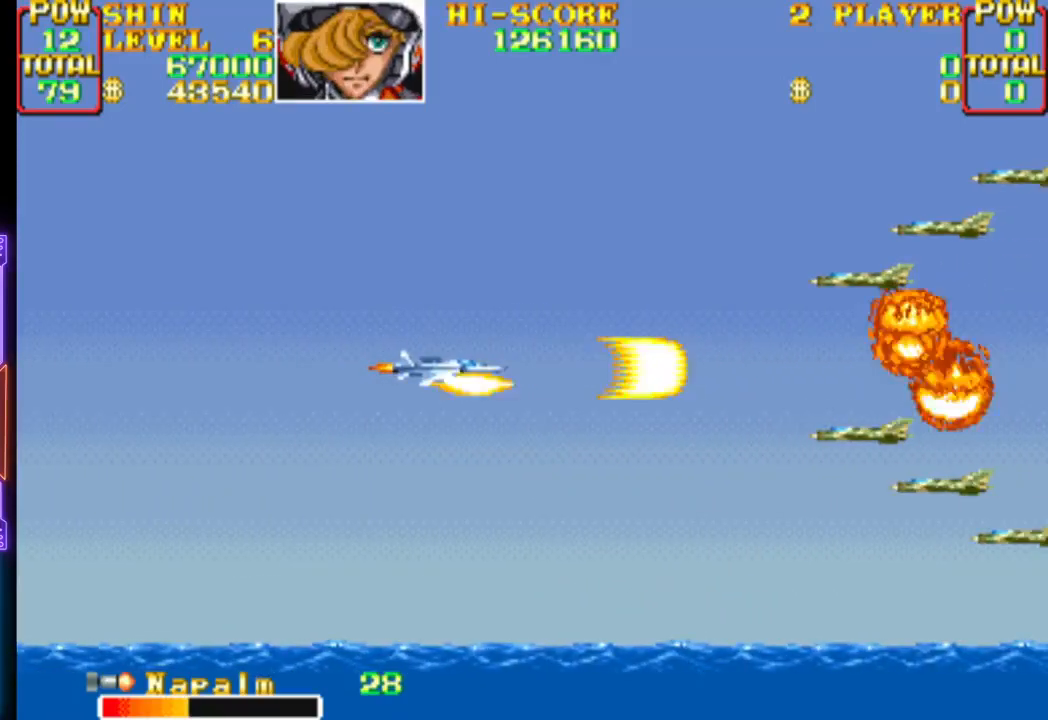
{"buttons": ["CROSS", "DPAD_UP", "DPAD_LEFT"], "events": [[117, "DPAD_LEFT", "down"], [117, "DPAD_UP", "down"], [233, "CROSS", "up"], [250, "DPAD_LEFT", "up"], [300, "CROSS", "down"], [350, "DPAD_LEFT", "down"], [400, "DPAD_UP", "up"], [417, "CROSS", "up"], [450, "CROSS", "down"], [483, "DPAD_UP", "down"]]}
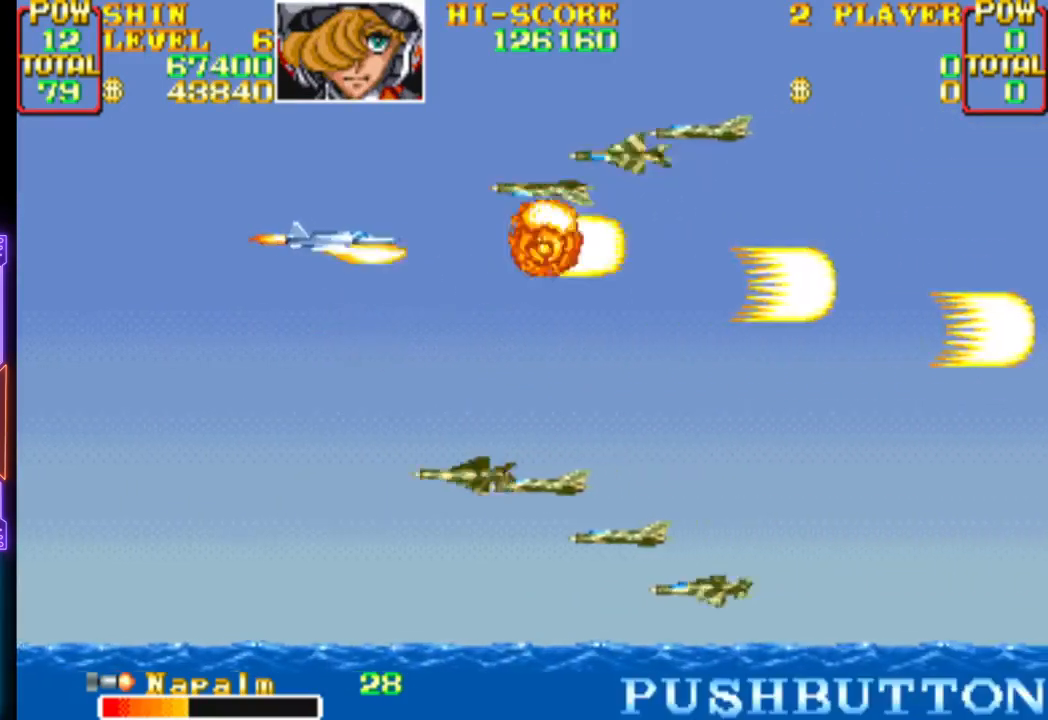
{"buttons": ["CROSS", "DPAD_DOWN", "DPAD_RIGHT"], "events": [[100, "CROSS", "up"], [133, "CROSS", "down"], [267, "CROSS", "up"], [300, "DPAD_DOWN", "down"], [317, "CROSS", "down"], [317, "DPAD_RIGHT", "down"], [333, "DPAD_UP", "up"], [350, "DPAD_LEFT", "up"]]}
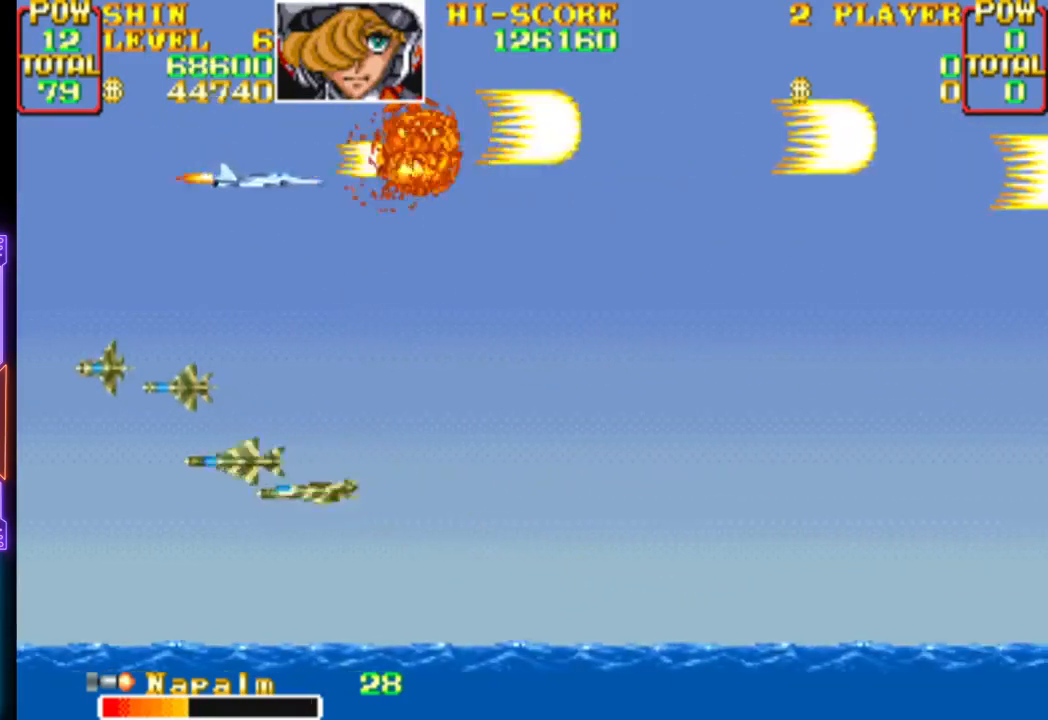
{"buttons": ["CROSS", "DPAD_DOWN", "DPAD_RIGHT"], "events": [[17, "CROSS", "up"], [17, "DPAD_DOWN", "up"], [67, "CROSS", "down"], [200, "CROSS", "up"], [200, "DPAD_DOWN", "down"], [250, "CROSS", "down"], [383, "CROSS", "up"], [450, "CROSS", "down"]]}
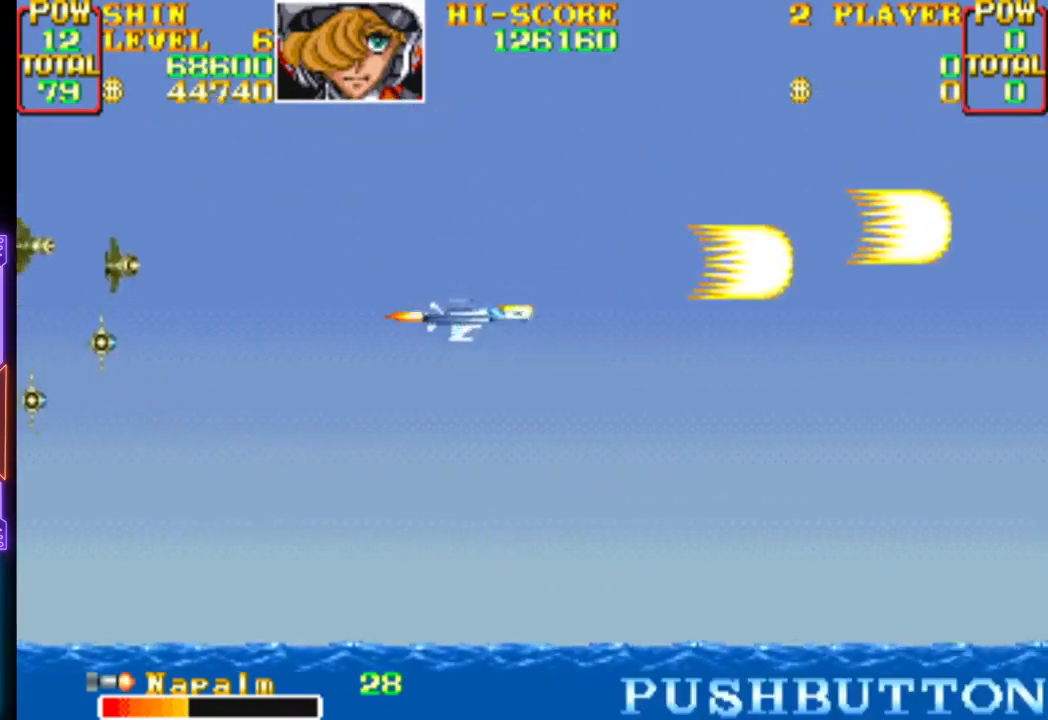
{"buttons": [], "events": [[183, "DPAD_RIGHT", "up"], [200, "DPAD_DOWN", "up"], [283, "CROSS", "up"], [333, "CROSS", "down"], [467, "CROSS", "up"]]}
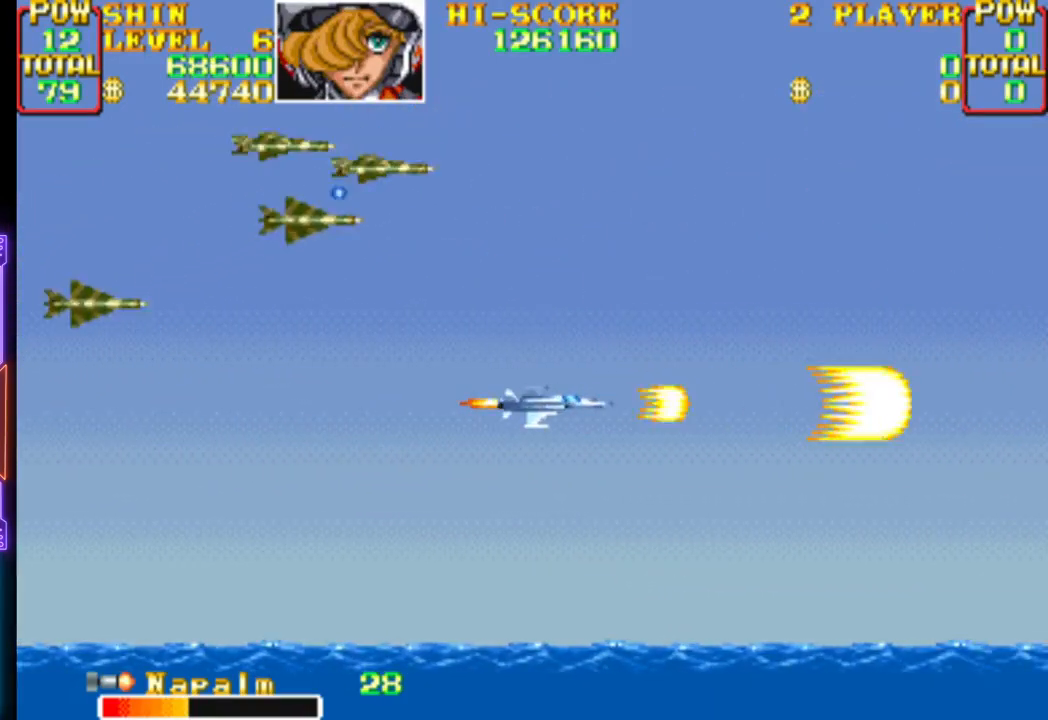
{"buttons": ["CROSS", "DPAD_LEFT"], "events": [[33, "CROSS", "down"], [133, "DPAD_DOWN", "down"], [133, "DPAD_LEFT", "down"], [317, "DPAD_DOWN", "up"], [367, "CROSS", "up"], [417, "CROSS", "down"]]}
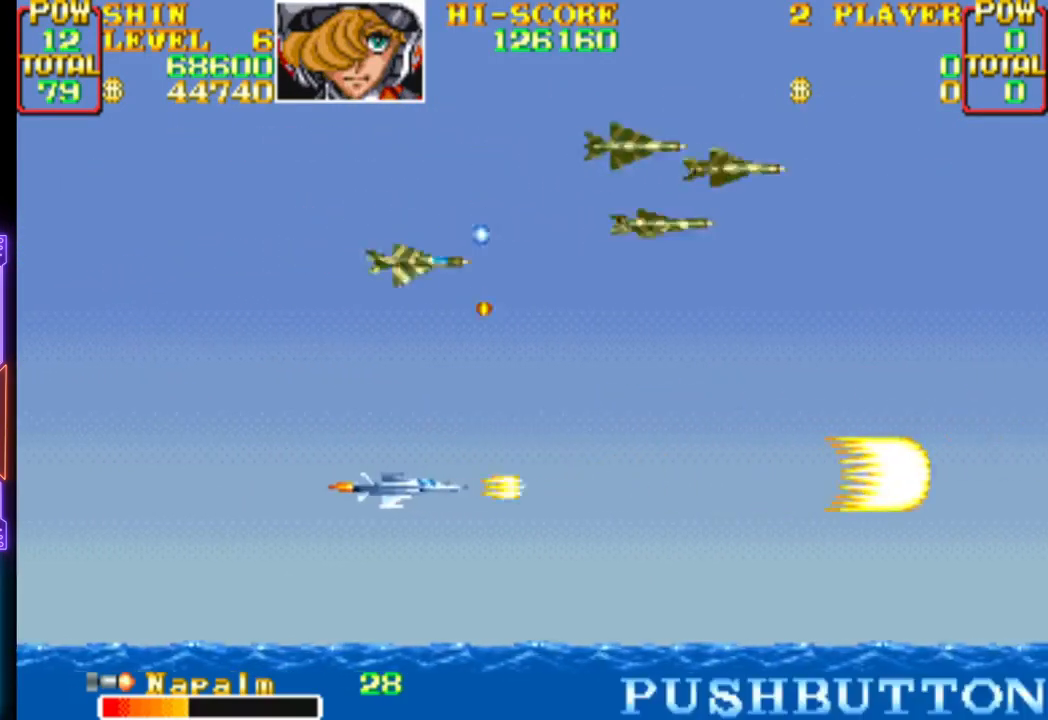
{"buttons": ["CROSS", "DPAD_UP", "DPAD_RIGHT"], "events": [[50, "CROSS", "up"], [100, "DPAD_UP", "down"], [117, "CROSS", "down"], [167, "DPAD_LEFT", "up"], [250, "CROSS", "up"], [317, "CROSS", "down"], [400, "DPAD_RIGHT", "down"], [467, "CROSS", "up"], [500, "CROSS", "down"]]}
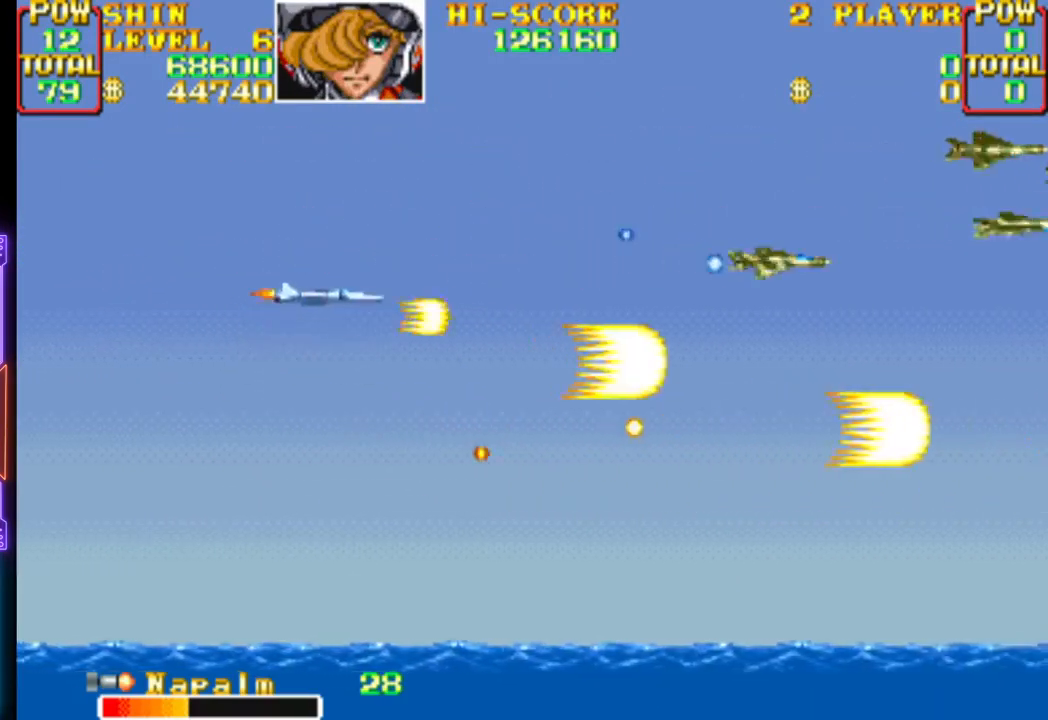
{"buttons": ["CROSS", "DPAD_UP", "DPAD_LEFT"]}
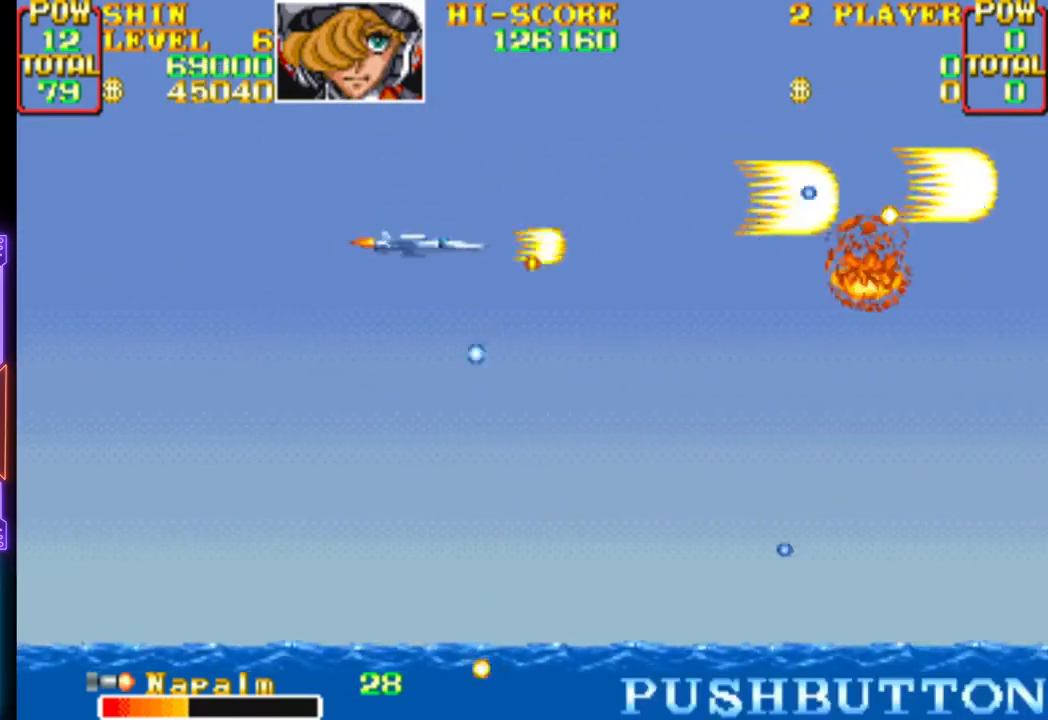
{"buttons": ["CROSS", "DPAD_RIGHT"]}
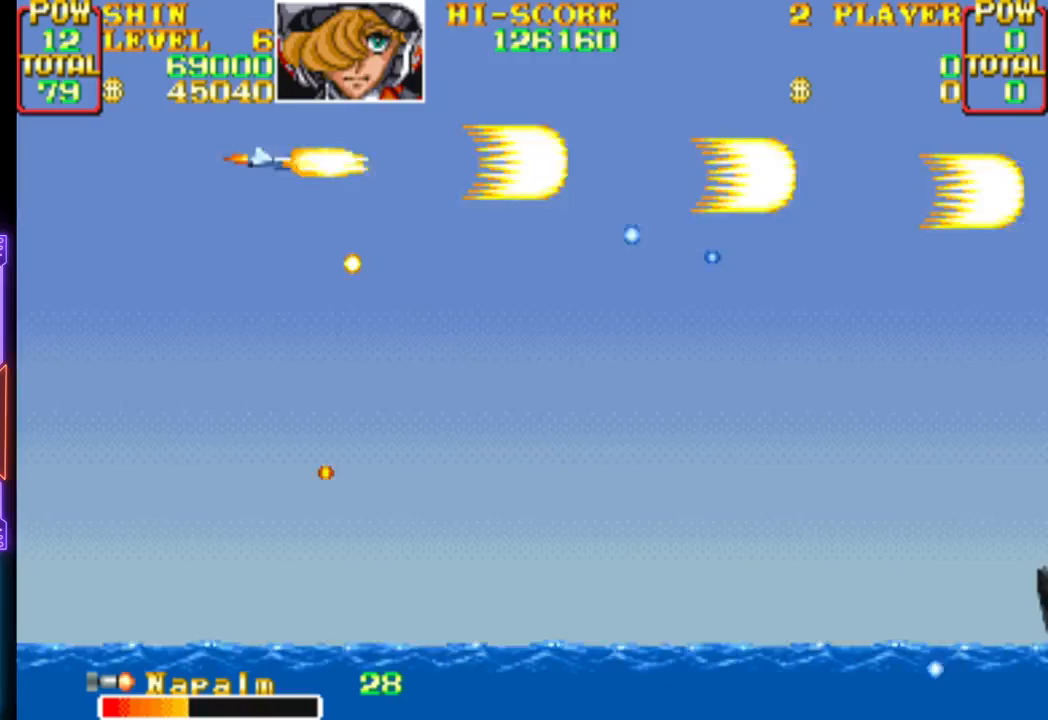
{"buttons": [], "events": [[83, "CROSS", "up"], [150, "CROSS", "down"], [167, "DPAD_RIGHT", "up"], [300, "CROSS", "up"], [350, "CROSS", "down"], [483, "CROSS", "up"]]}
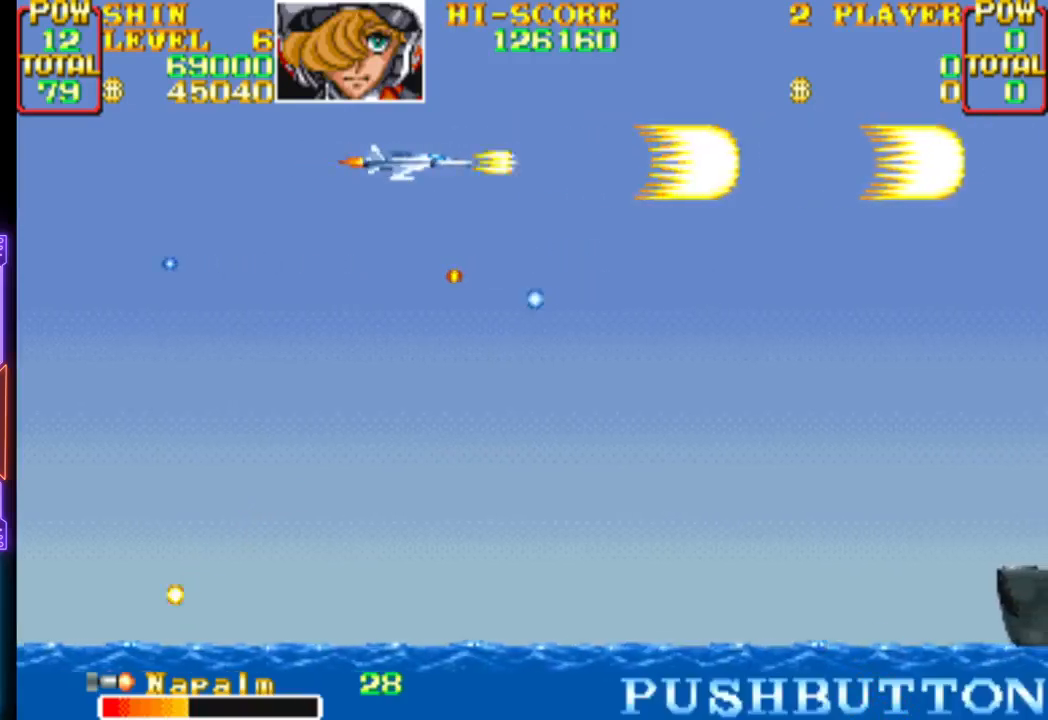
{"buttons": ["CROSS"], "events": [[50, "DPAD_RIGHT", "down"], [100, "DPAD_DOWN", "down"], [233, "CROSS", "down"], [383, "CROSS", "up"], [433, "CROSS", "down"], [467, "DPAD_RIGHT", "up"], [483, "DPAD_DOWN", "up"]]}
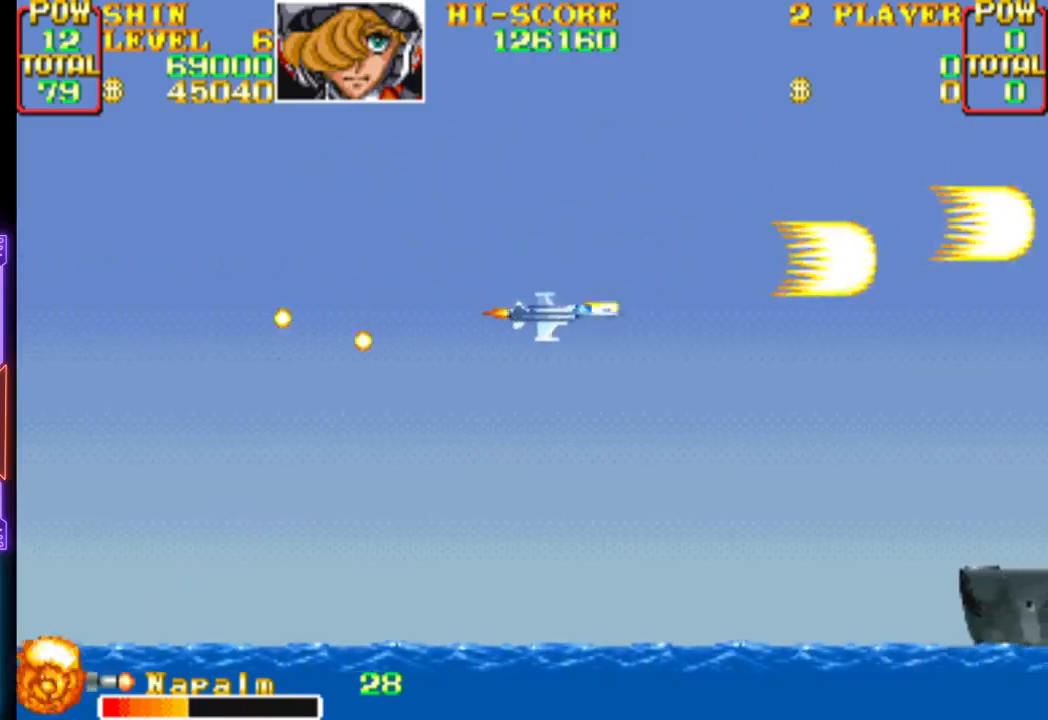
{"buttons": ["CROSS"], "events": [[83, "CROSS", "up"], [233, "CROSS", "down"]]}
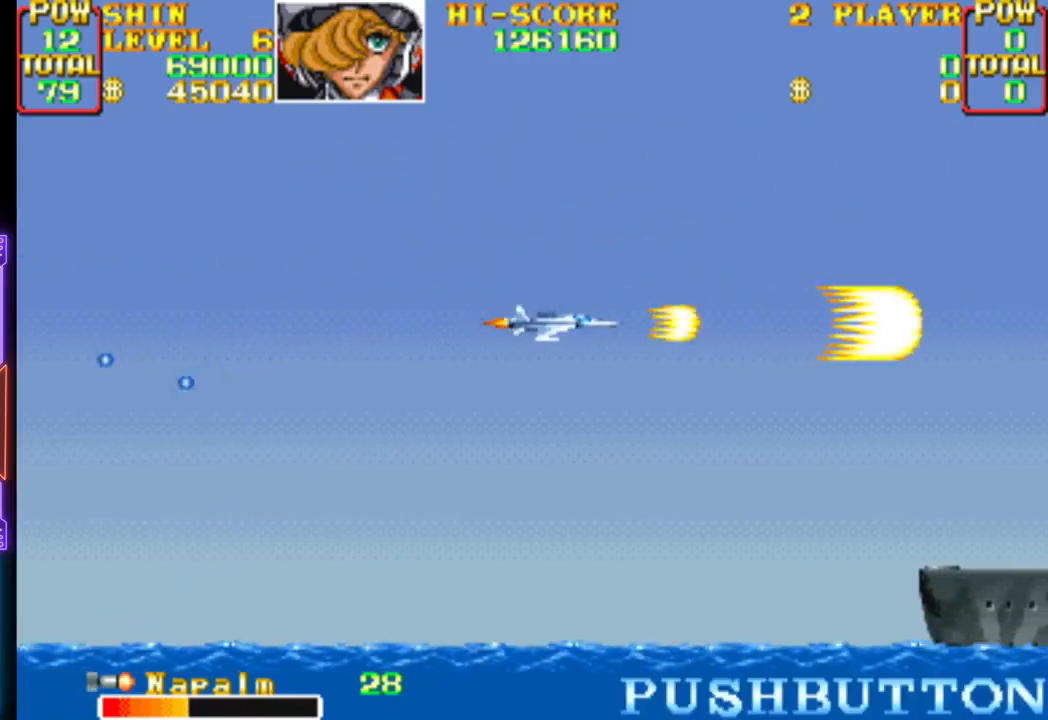
{"buttons": ["CROSS", "DPAD_DOWN"], "events": [[33, "CROSS", "up"], [33, "DPAD_LEFT", "down"], [50, "DPAD_DOWN", "down"], [117, "CROSS", "down"], [250, "CROSS", "up"], [250, "DPAD_DOWN", "up"], [250, "DPAD_LEFT", "up"], [483, "DPAD_DOWN", "down"], [500, "CROSS", "down"]]}
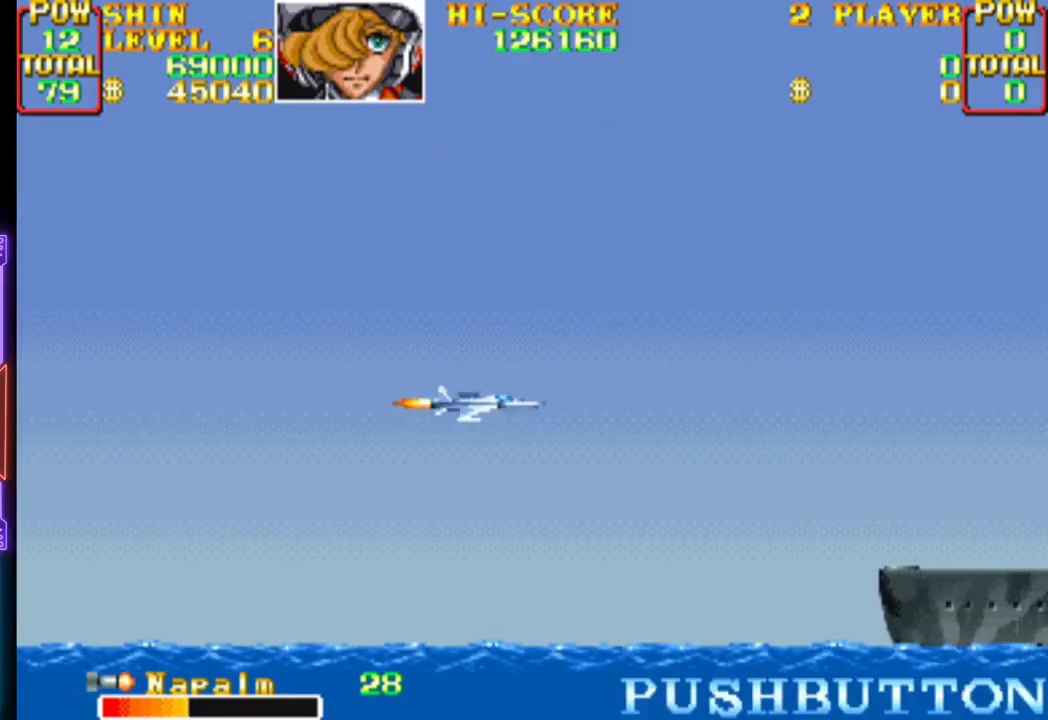
{"buttons": ["CROSS"], "events": [[150, "CROSS", "up"], [150, "DPAD_DOWN", "up"], [217, "CROSS", "down"], [400, "CROSS", "up"], [500, "CROSS", "down"]]}
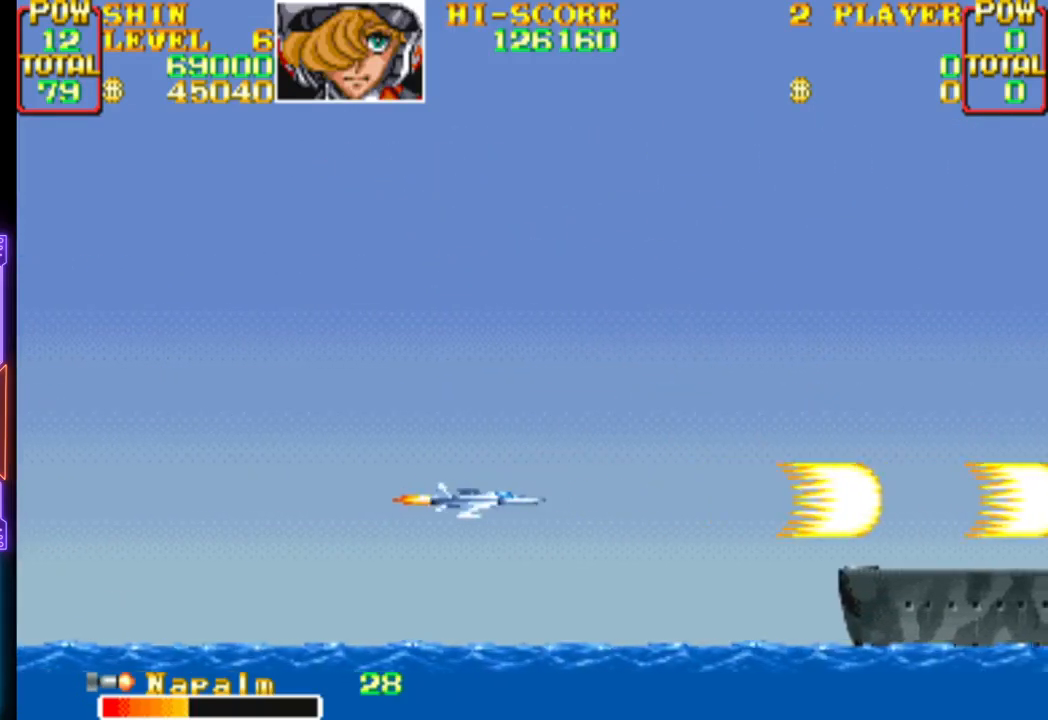
{"buttons": ["CROSS"], "events": [[117, "CROSS", "up"], [433, "CROSS", "down"]]}
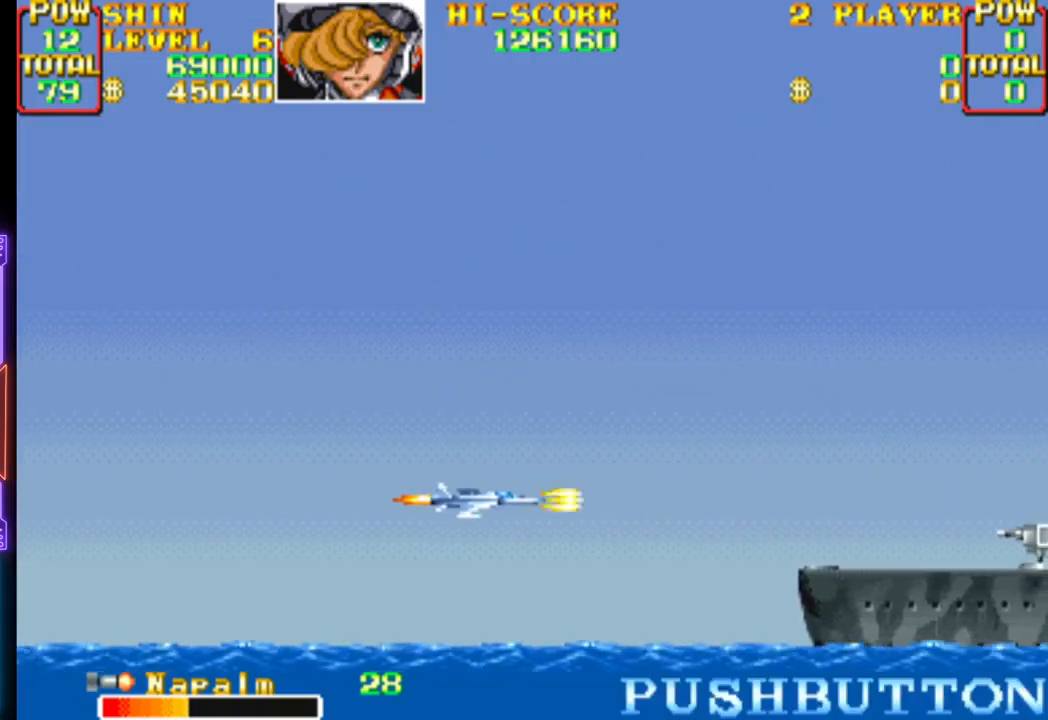
{"buttons": ["CROSS"], "events": []}
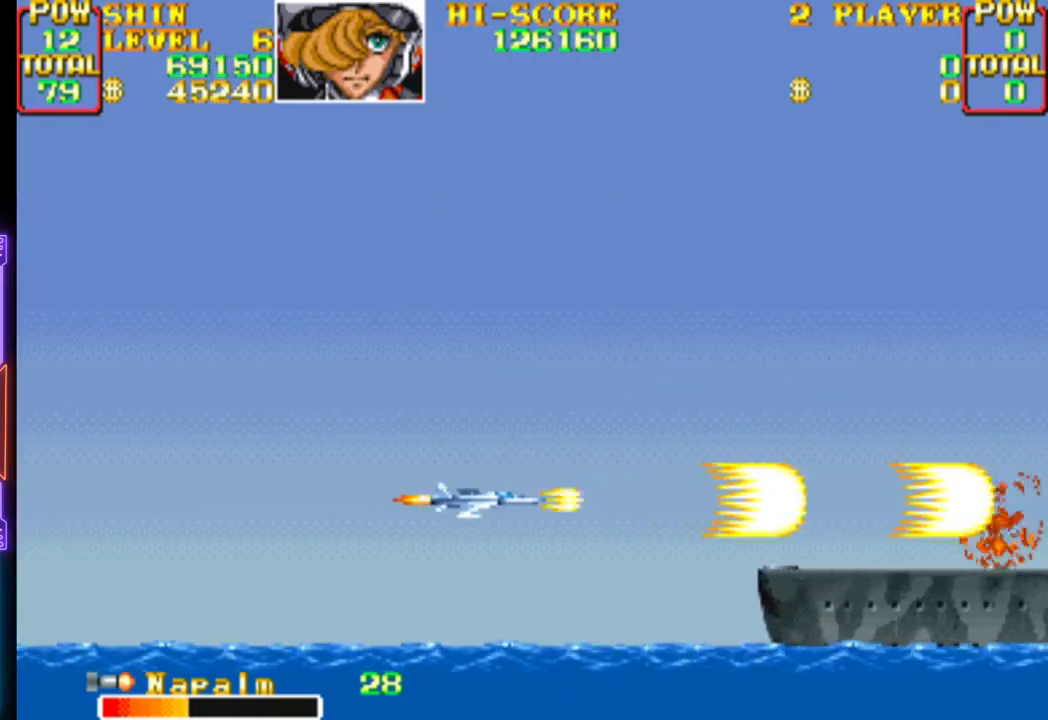
{"buttons": ["CROSS"], "events": [[250, "CROSS", "up"], [300, "CROSS", "down"]]}
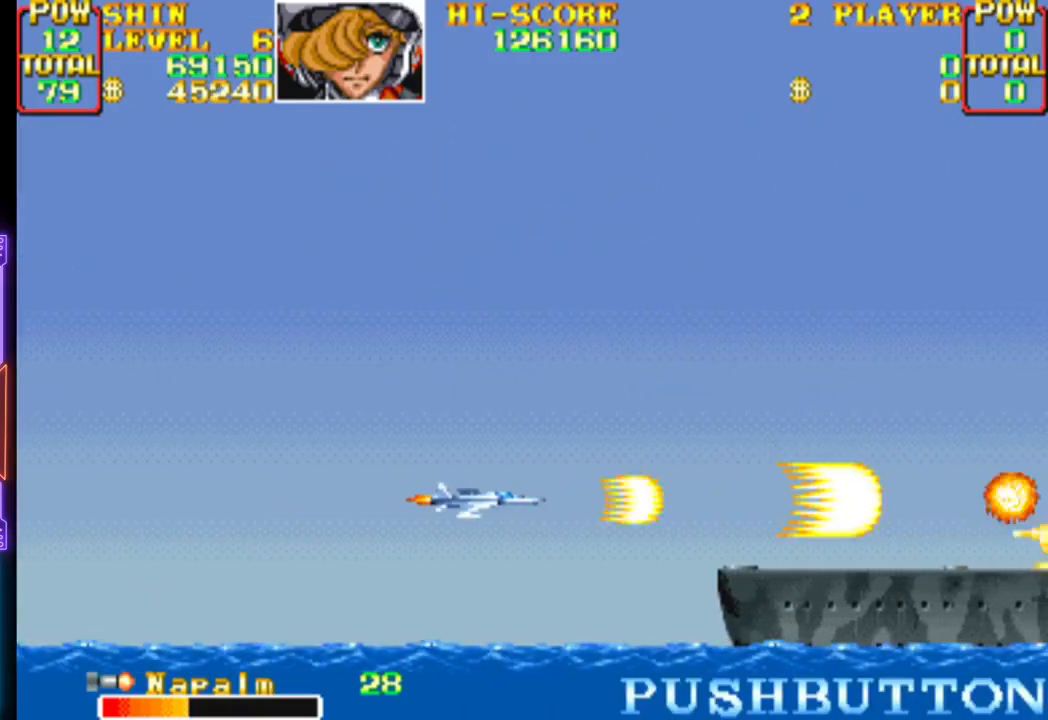
{"buttons": ["CROSS"], "events": []}
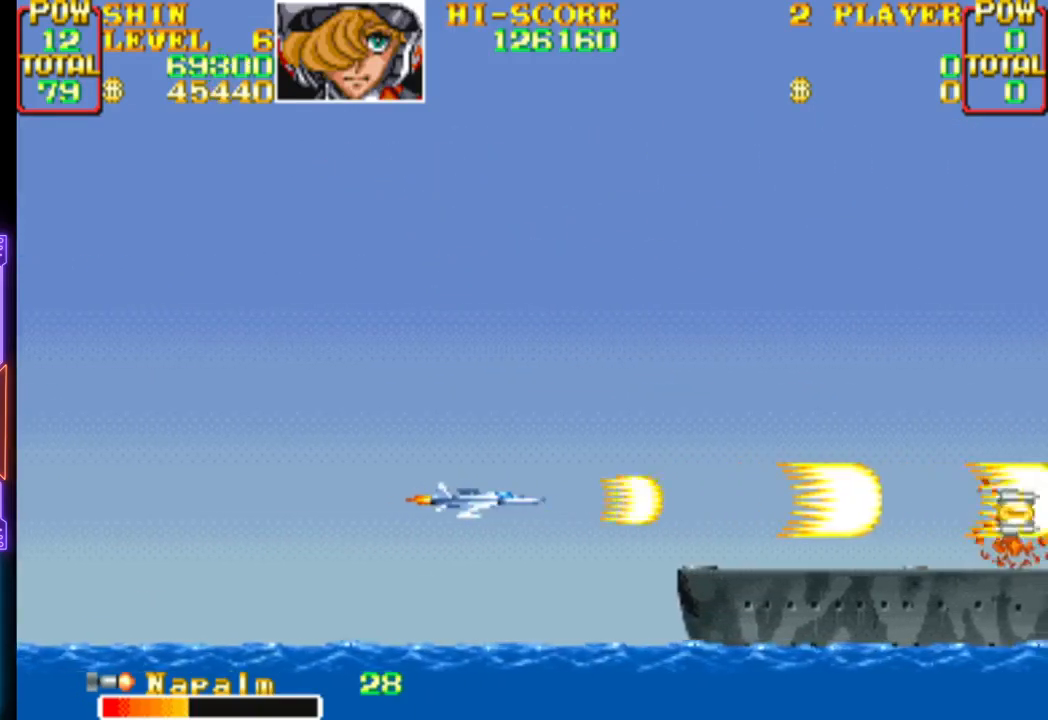
{"buttons": ["CROSS"], "events": [[167, "CROSS", "up"], [250, "CROSS", "down"]]}
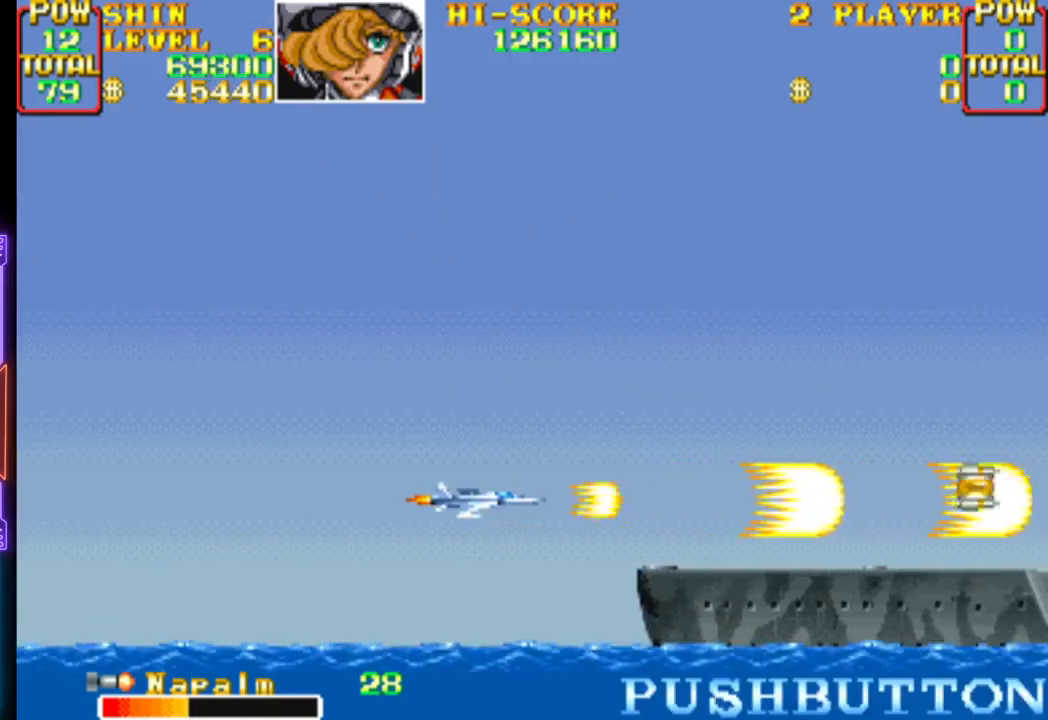
{"buttons": ["CROSS", "DPAD_UP"], "events": [[217, "DPAD_RIGHT", "down"], [433, "DPAD_UP", "down"], [500, "DPAD_RIGHT", "up"]]}
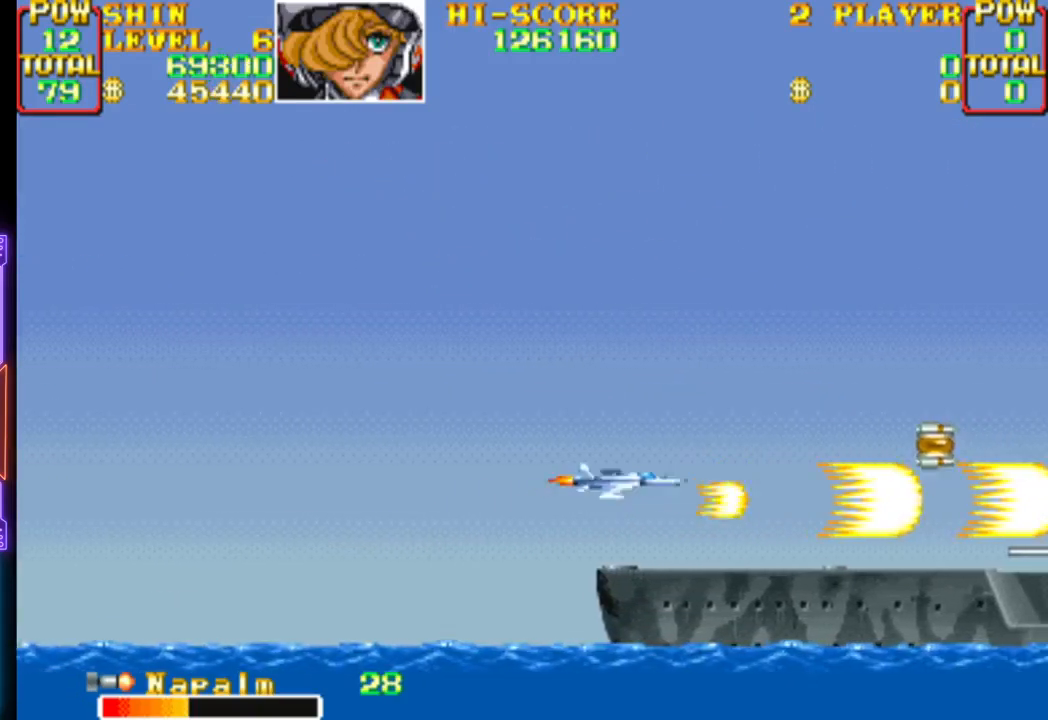
{"buttons": ["CROSS"], "events": [[50, "CROSS", "up"], [67, "DPAD_UP", "up"], [133, "CROSS", "down"], [217, "DPAD_DOWN", "down"], [233, "DPAD_LEFT", "down"], [333, "DPAD_DOWN", "up"], [383, "CROSS", "up"], [433, "CROSS", "down"], [433, "DPAD_LEFT", "up"]]}
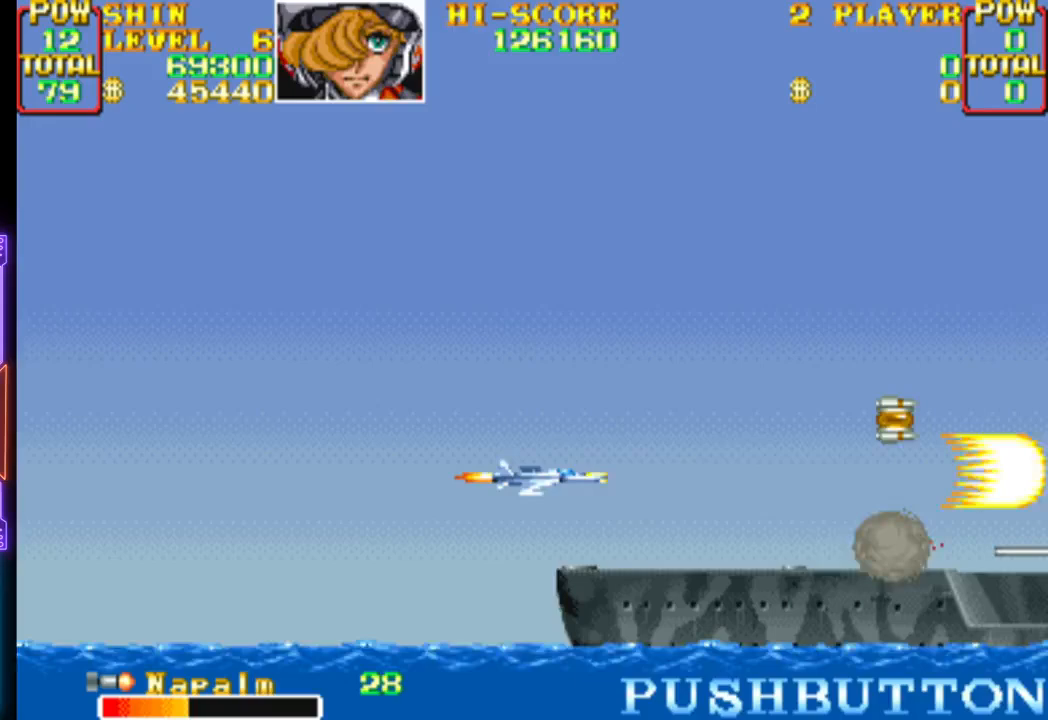
{"buttons": ["DPAD_RIGHT"], "events": [[267, "DPAD_UP", "down"], [350, "DPAD_RIGHT", "down"], [400, "DPAD_UP", "up"], [467, "CROSS", "up"]]}
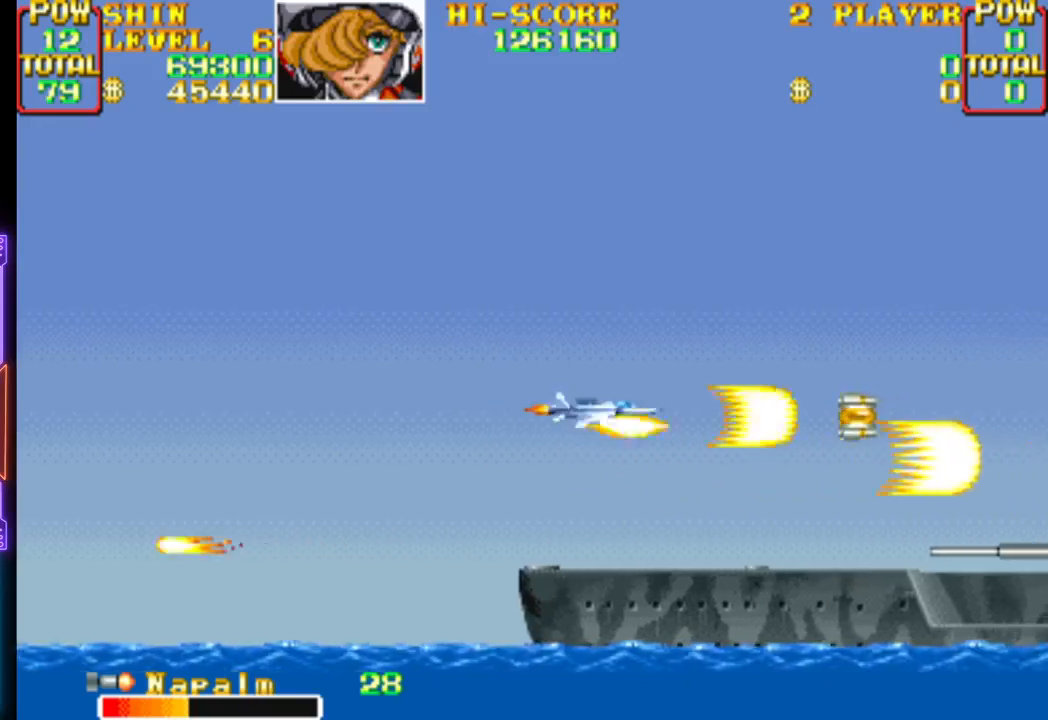
{"buttons": ["CROSS", "DPAD_LEFT"], "events": [[17, "CROSS", "down"], [167, "CROSS", "up"], [217, "CROSS", "down"], [350, "DPAD_RIGHT", "up"], [400, "CROSS", "up"], [400, "DPAD_LEFT", "down"], [450, "CROSS", "down"]]}